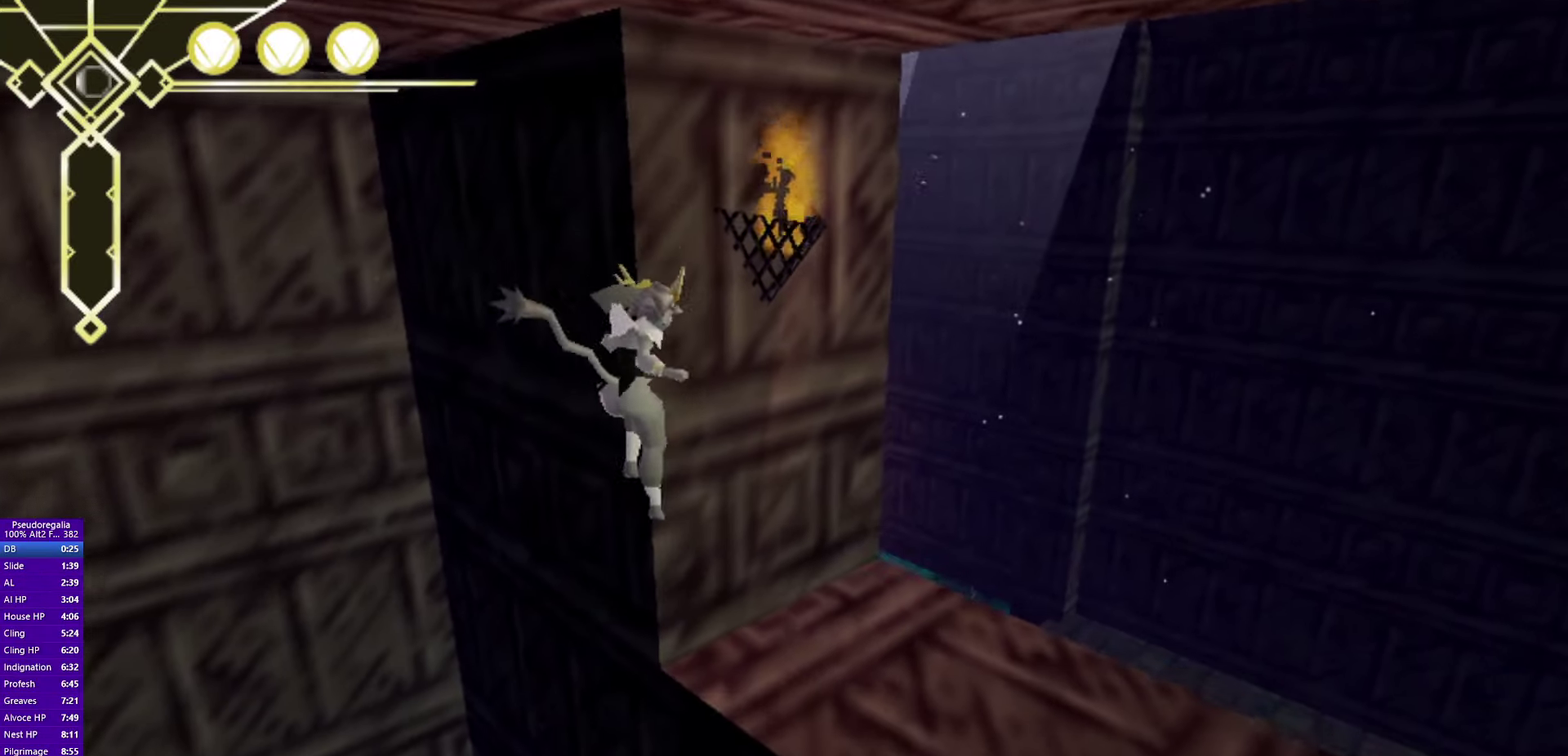
Gameplay with a controller (PlayStation layout); each line is a JSON object with the inputs held at the frame after it. Not read: HOME L2 L3 R2 R3 TOUCHPAD.
{"buttons": [], "left_stick": "right", "right_stick": "center"}
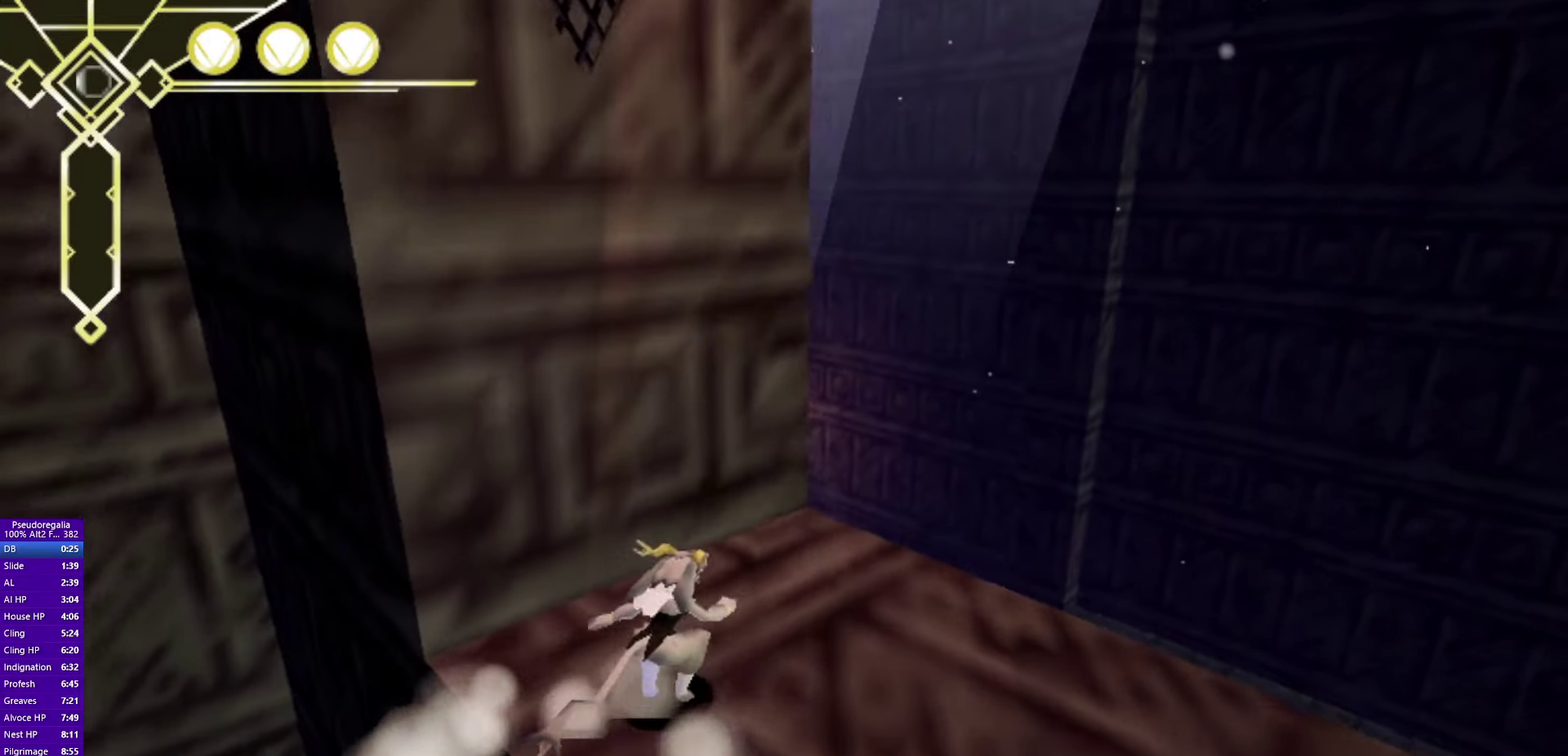
{"buttons": [], "left_stick": "center", "right_stick": "center"}
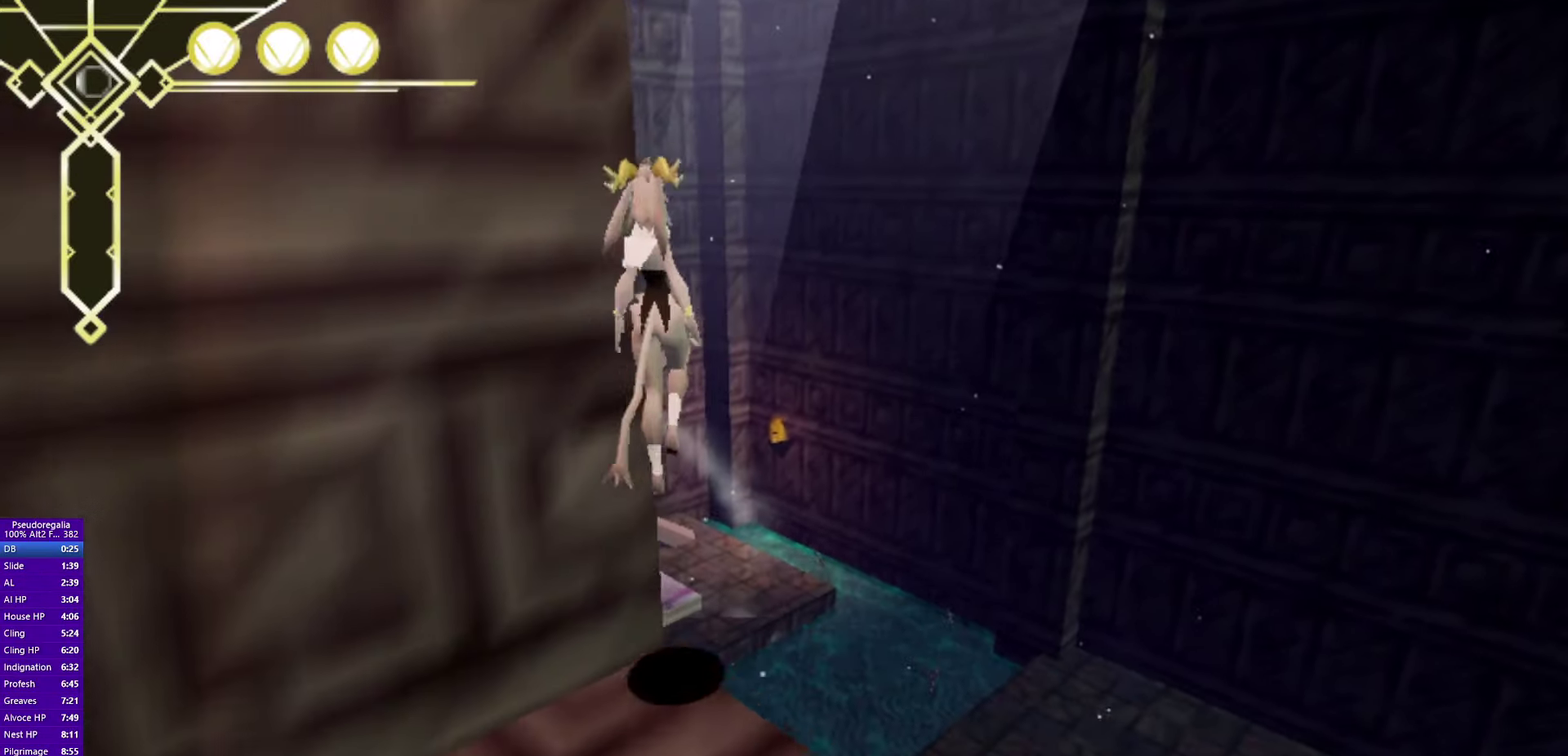
{"buttons": [], "left_stick": "center", "right_stick": "center"}
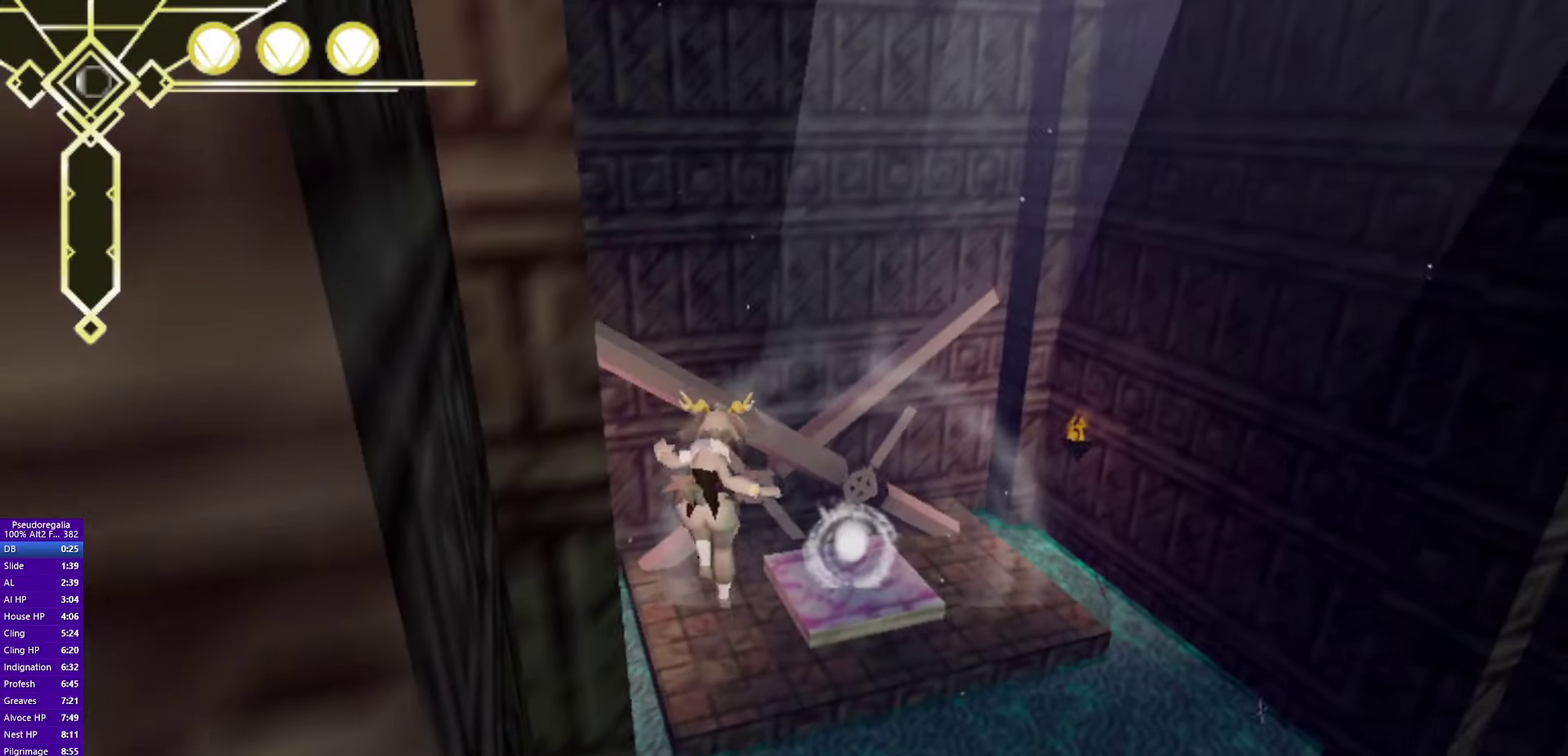
{"buttons": [], "left_stick": "center", "right_stick": "center"}
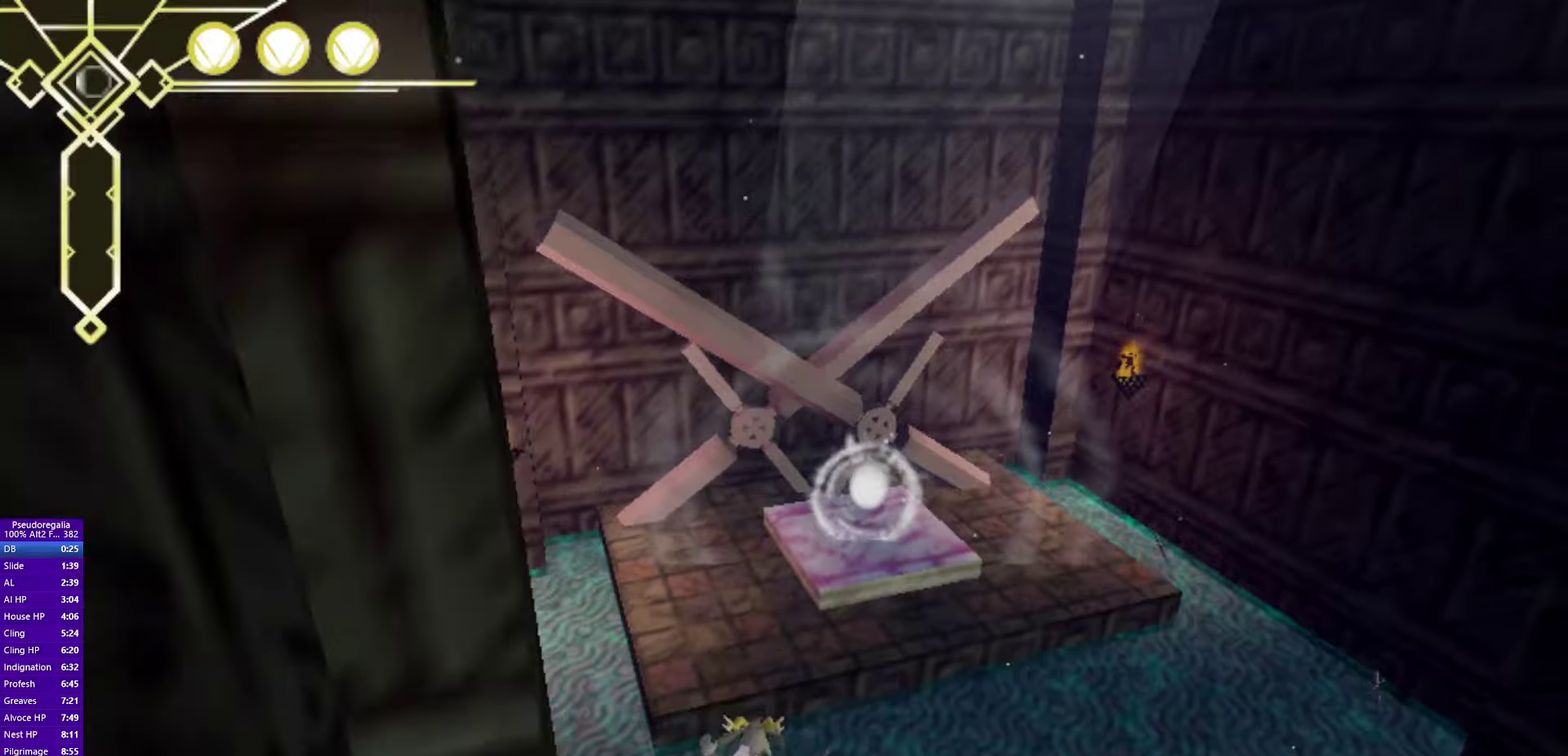
{"buttons": [], "left_stick": "center", "right_stick": "center"}
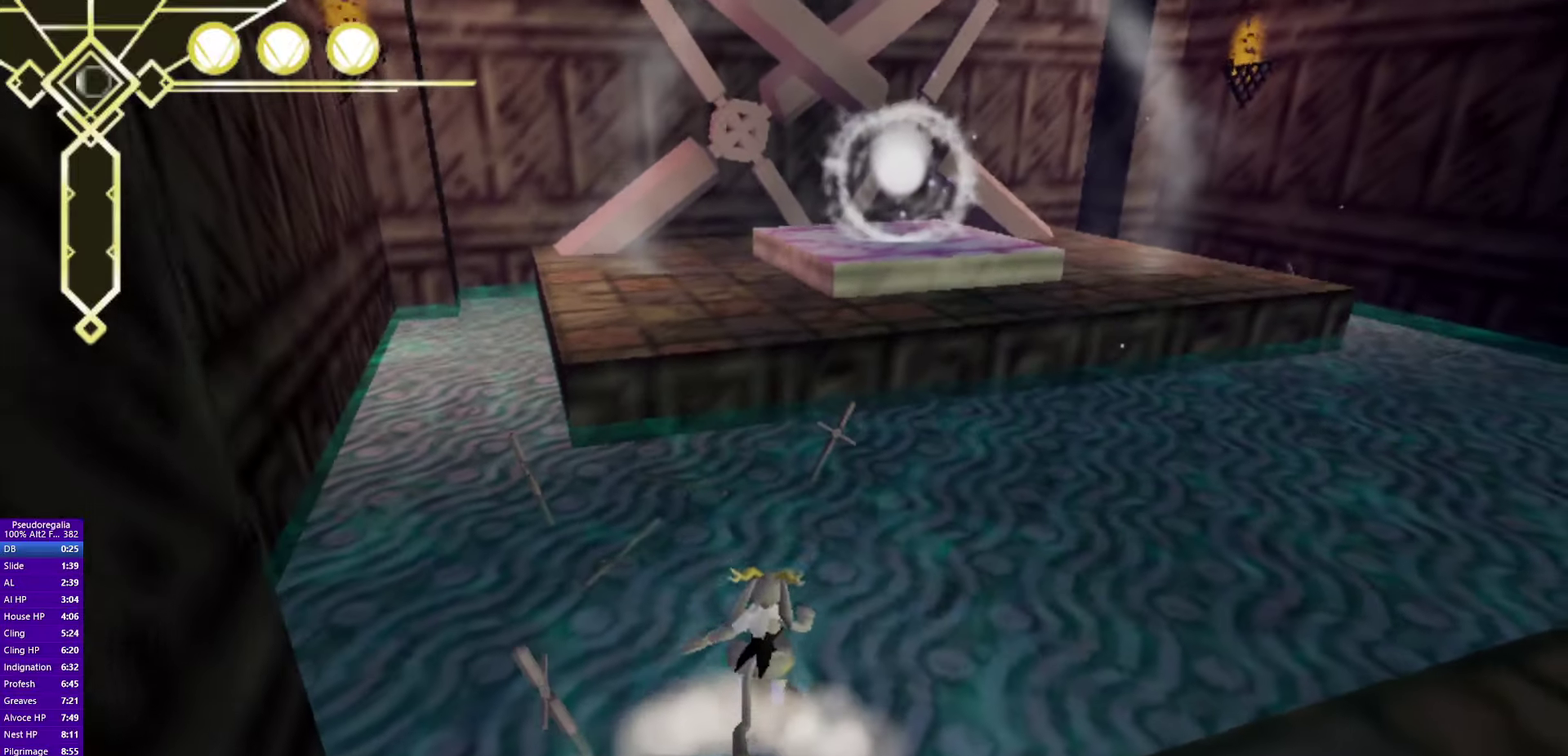
{"buttons": ["TRIANGLE", "DPAD_DOWN"], "left_stick": "center", "right_stick": "center"}
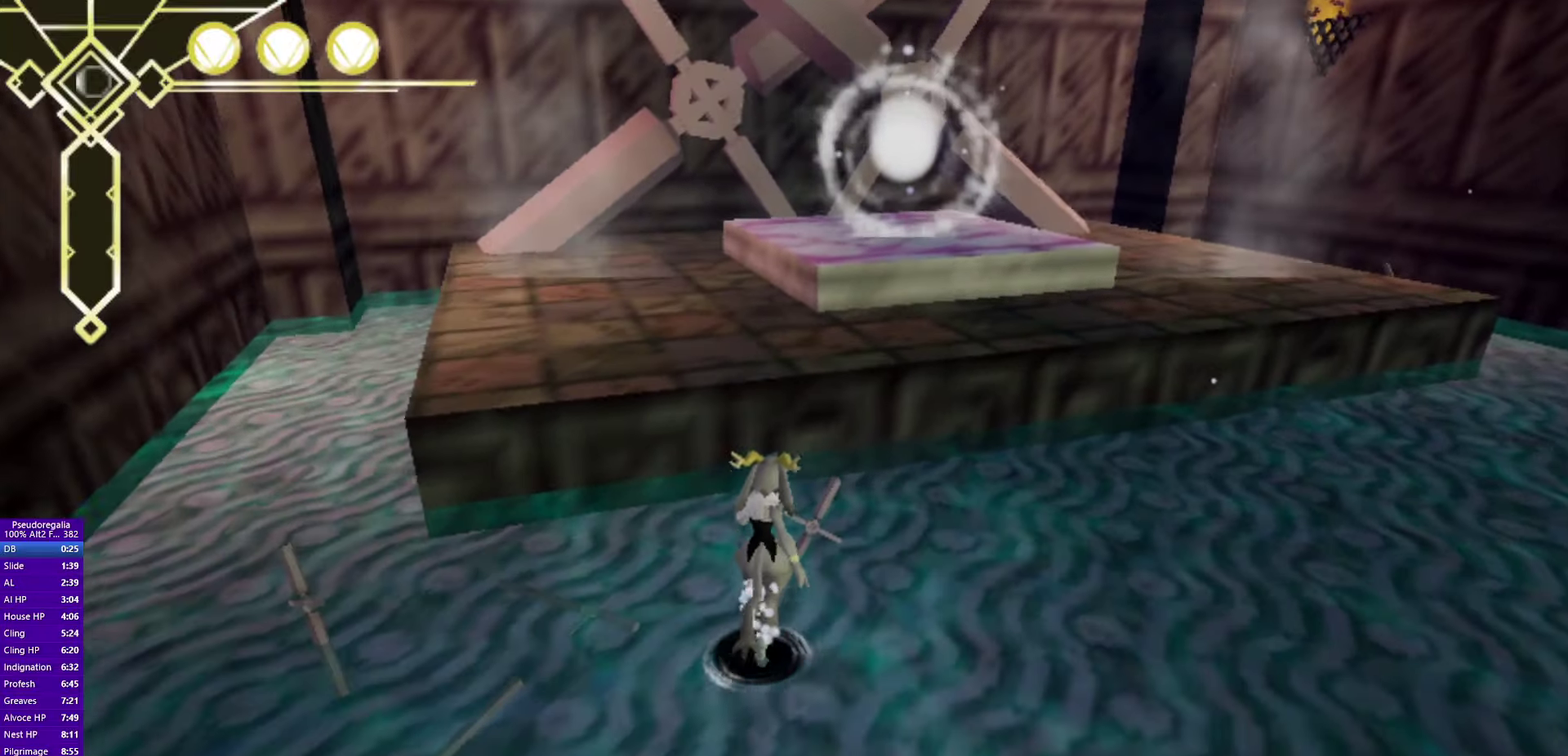
{"buttons": ["CROSS"], "left_stick": "center", "right_stick": "center"}